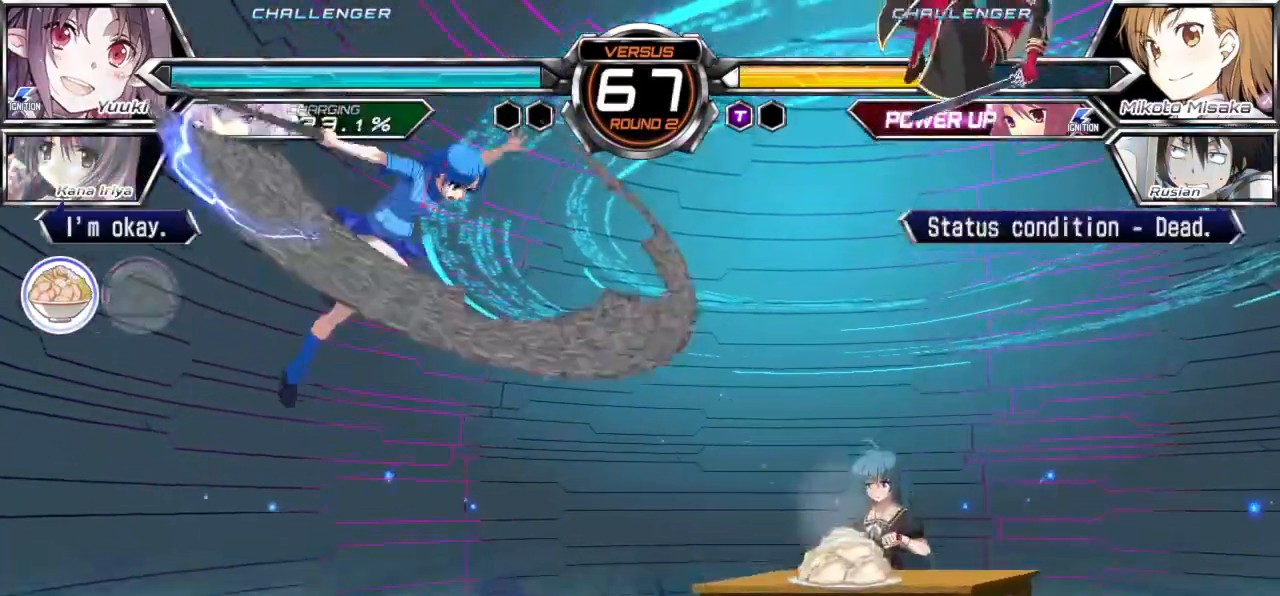
Gameplay with a controller (arcade stick); each line is a JSON object with the inputs held at the frame after it. "events" lists button and stick changes between this image and that frame as [ms after this image, input, new state], when the widget could be followed in between. Not read: L3 R3.
{"buttons": [], "left_stick": "center", "events": [[17, "TRIANGLE", "down"], [67, "TRIANGLE", "up"], [333, "TRIANGLE", "down"], [400, "TRIANGLE", "up"]]}
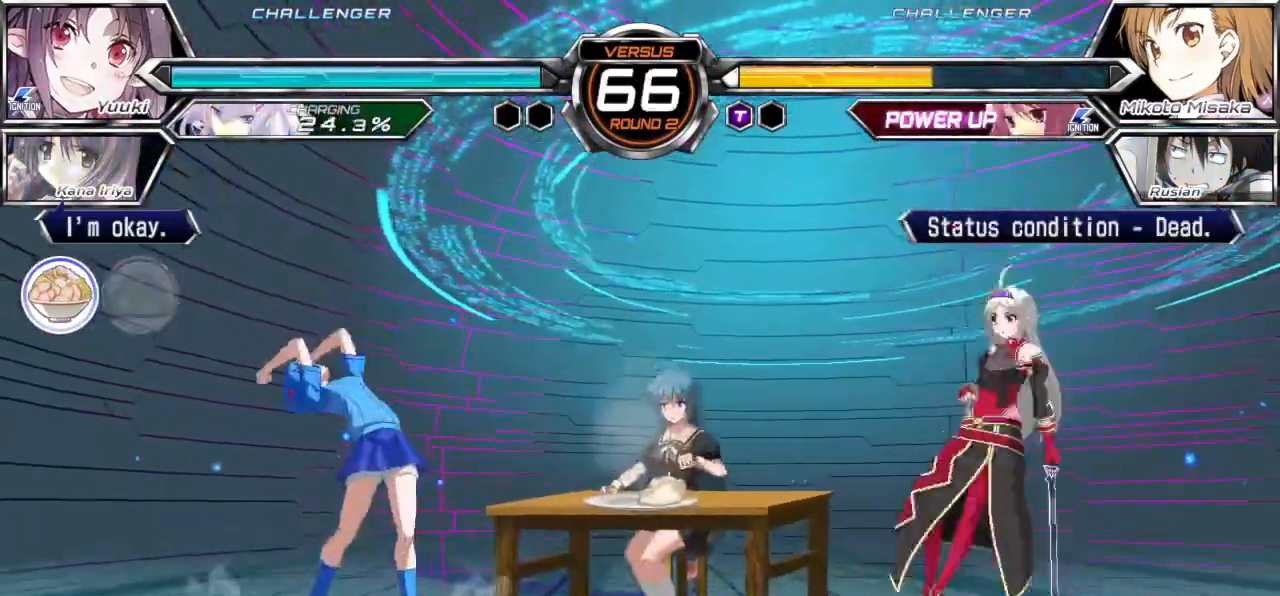
{"buttons": [], "left_stick": "left", "events": [[17, "left_stick", "down"], [100, "left_stick", "left"], [300, "left_stick", "center"], [450, "left_stick", "left"]]}
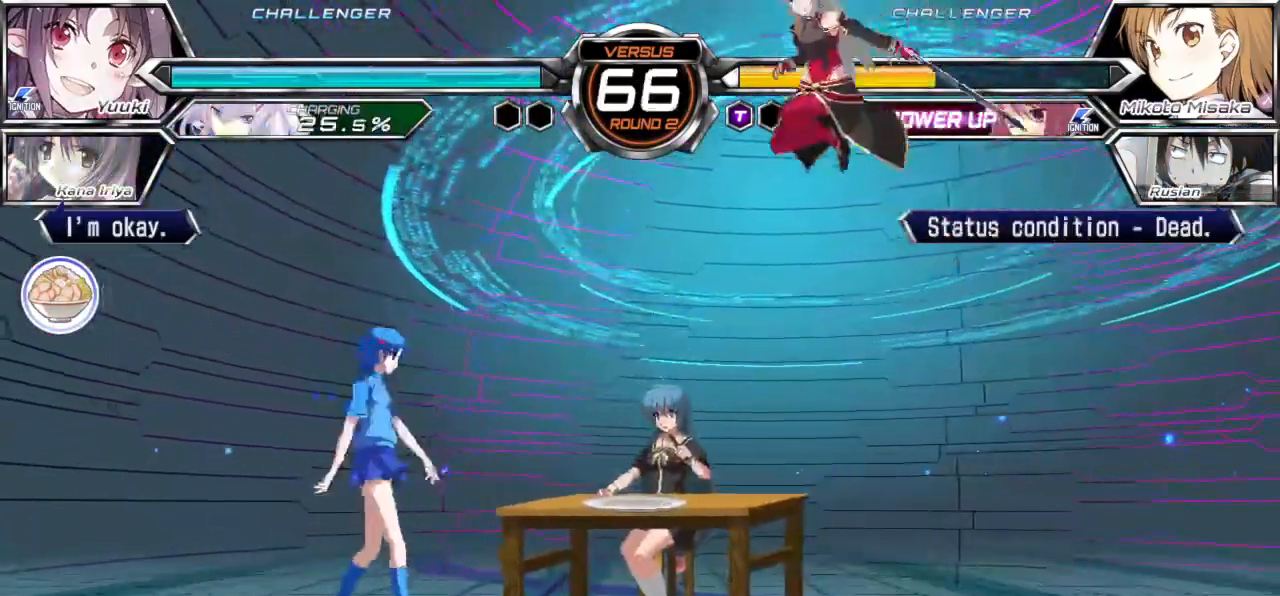
{"buttons": [], "left_stick": "center", "events": [[67, "TRIANGLE", "down"], [133, "TRIANGLE", "up"], [217, "left_stick", "down"], [317, "left_stick", "right"], [333, "SQUARE", "down"], [367, "left_stick", "center"], [417, "SQUARE", "up"]]}
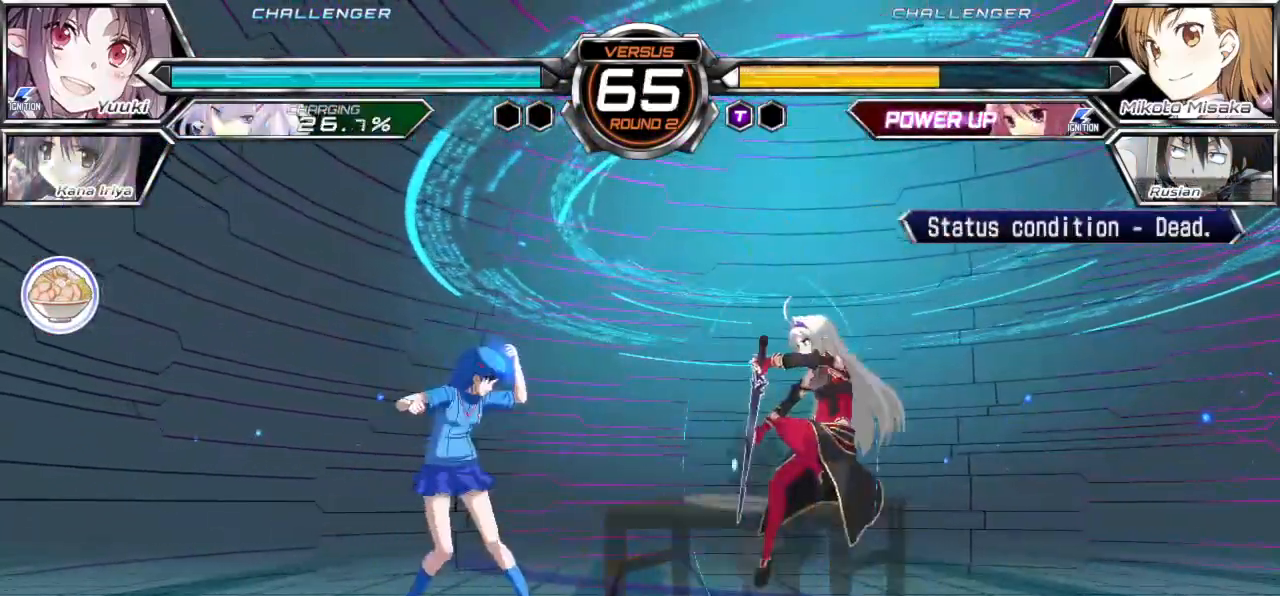
{"buttons": [], "left_stick": "center", "events": []}
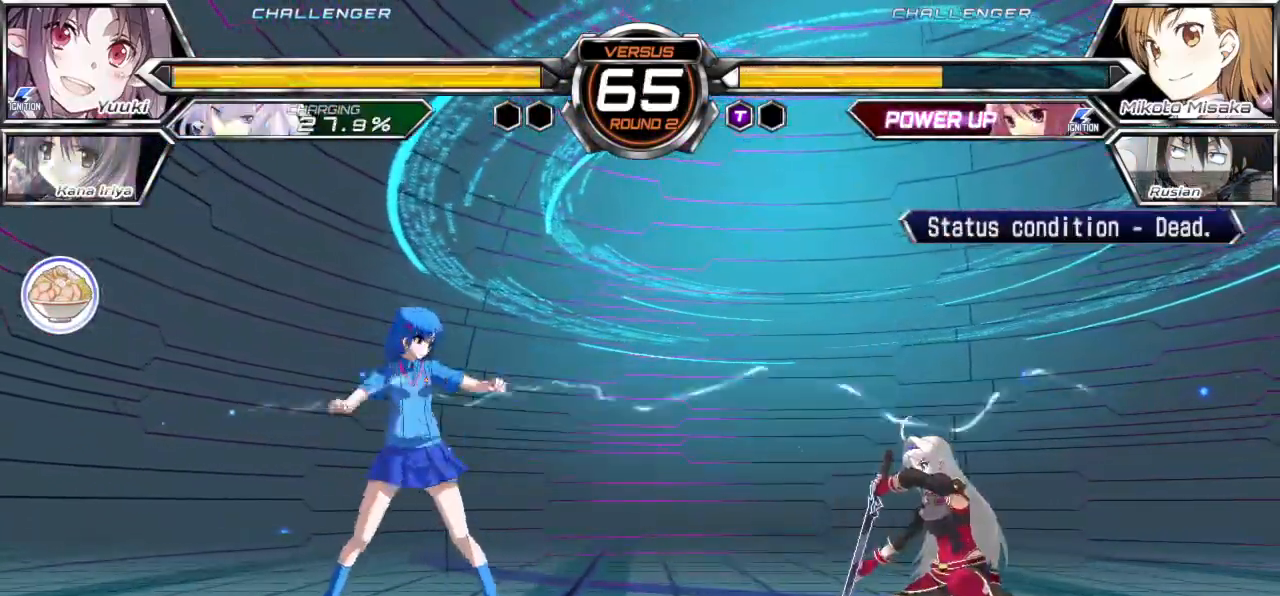
{"buttons": [], "left_stick": "left", "events": [[67, "left_stick", "right"], [150, "left_stick", "center"], [200, "left_stick", "right"], [383, "CROSS", "down"], [417, "left_stick", "center"], [483, "CROSS", "up"], [483, "left_stick", "left"]]}
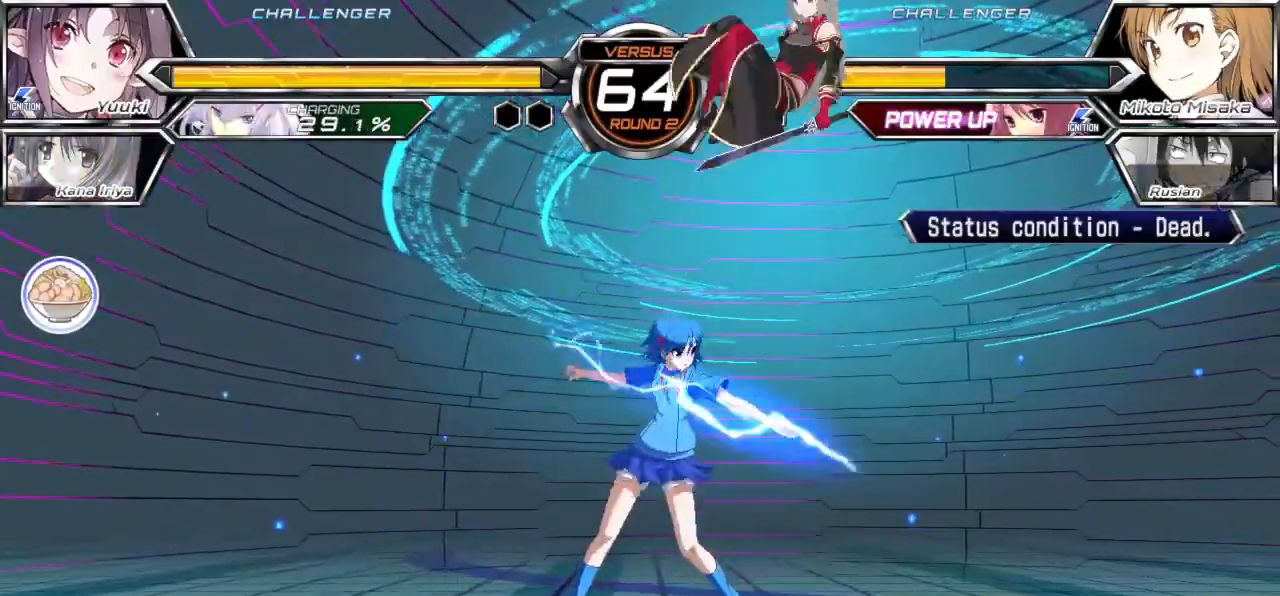
{"buttons": [], "left_stick": "down-left", "events": [[17, "left_stick", "center"], [183, "left_stick", "left"], [450, "left_stick", "down-left"]]}
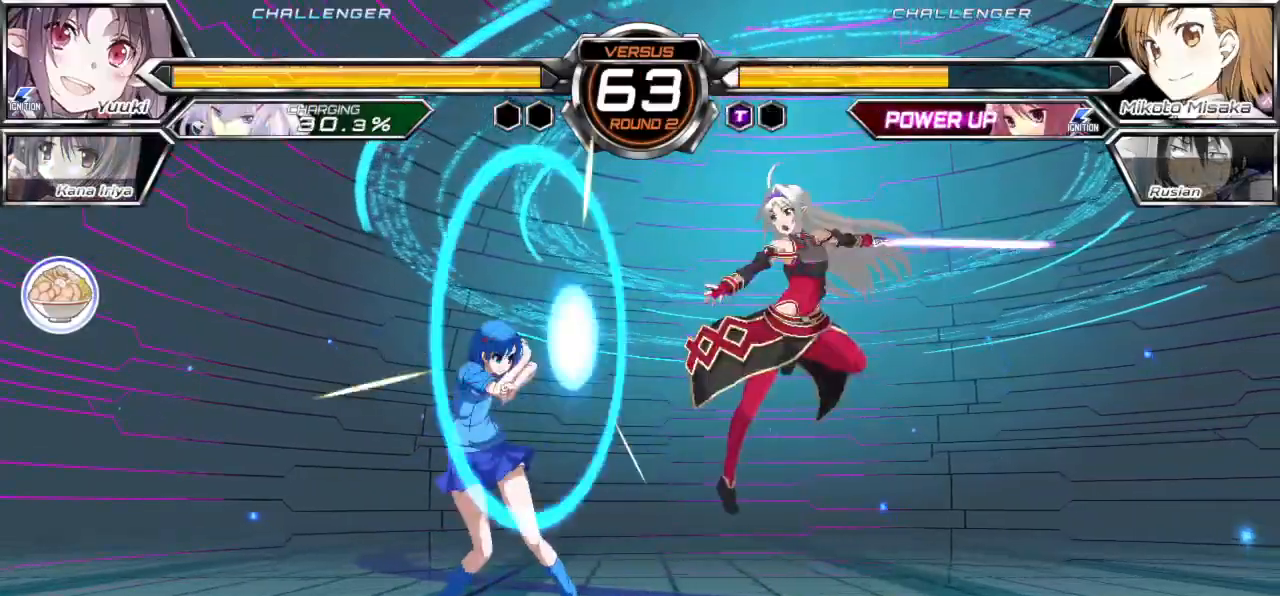
{"buttons": [], "left_stick": "center", "events": [[283, "CROSS", "down"], [300, "SQUARE", "down"], [300, "left_stick", "center"], [367, "CROSS", "up"], [367, "SQUARE", "up"]]}
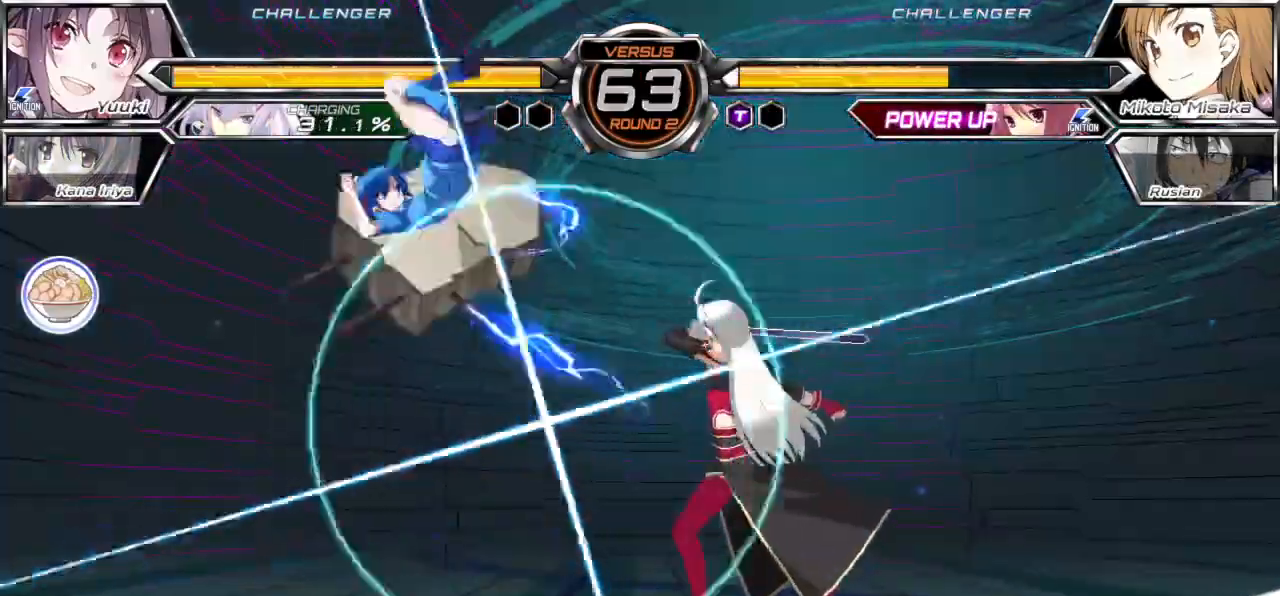
{"buttons": [], "left_stick": "right", "events": [[117, "TRIANGLE", "down"], [167, "TRIANGLE", "up"], [250, "TRIANGLE", "down"], [317, "TRIANGLE", "up"], [367, "left_stick", "right"], [417, "CROSS", "down"], [500, "CROSS", "up"]]}
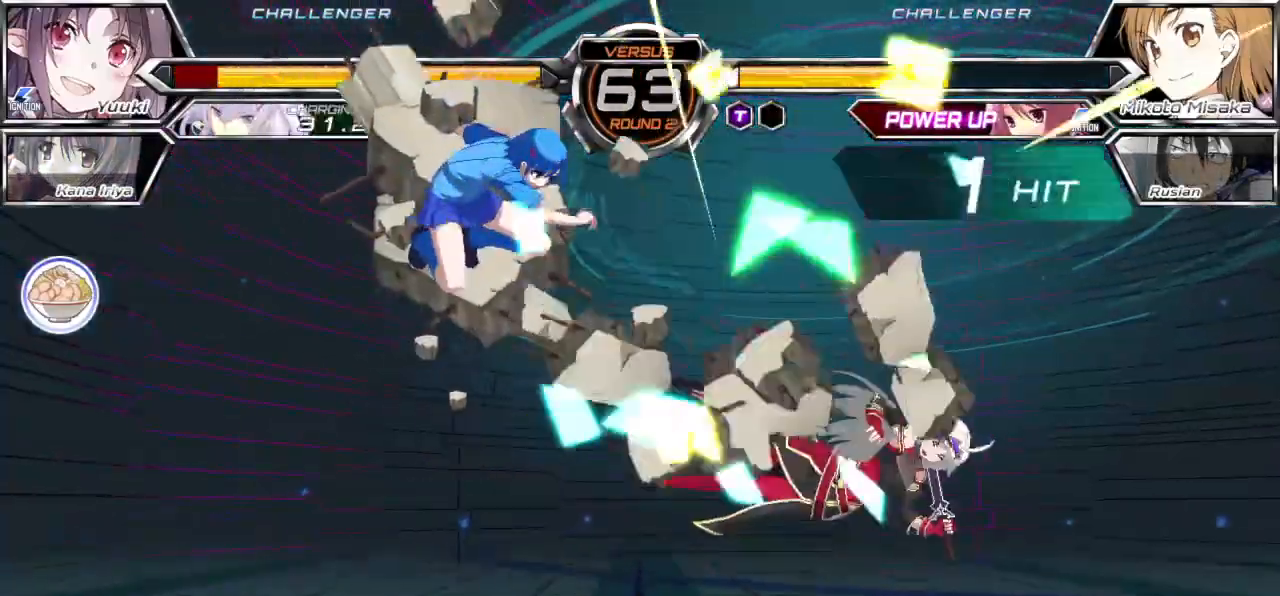
{"buttons": [], "left_stick": "right", "events": [[67, "CROSS", "down"], [133, "CROSS", "up"], [217, "CROSS", "down"], [283, "CROSS", "up"], [367, "CROSS", "down"], [433, "CROSS", "up"]]}
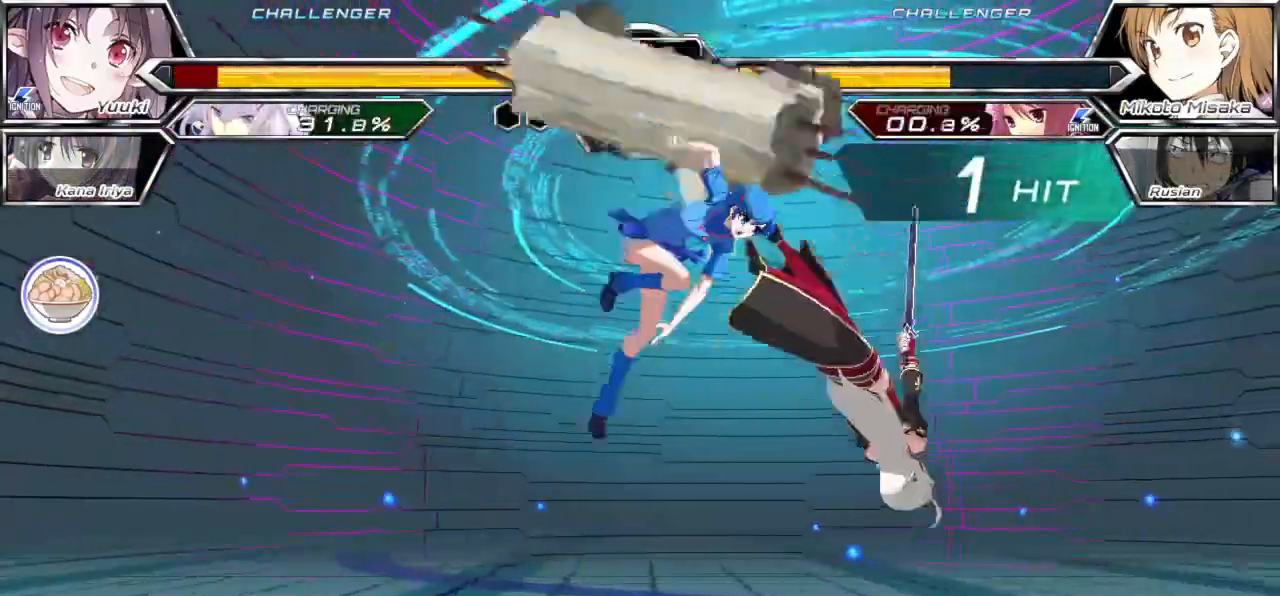
{"buttons": ["TRIANGLE"], "left_stick": "down-left", "events": [[17, "CROSS", "down"], [100, "CROSS", "up"], [133, "left_stick", "center"], [250, "left_stick", "right"], [317, "left_stick", "center"], [367, "left_stick", "right"], [483, "TRIANGLE", "down"], [500, "left_stick", "down-left"]]}
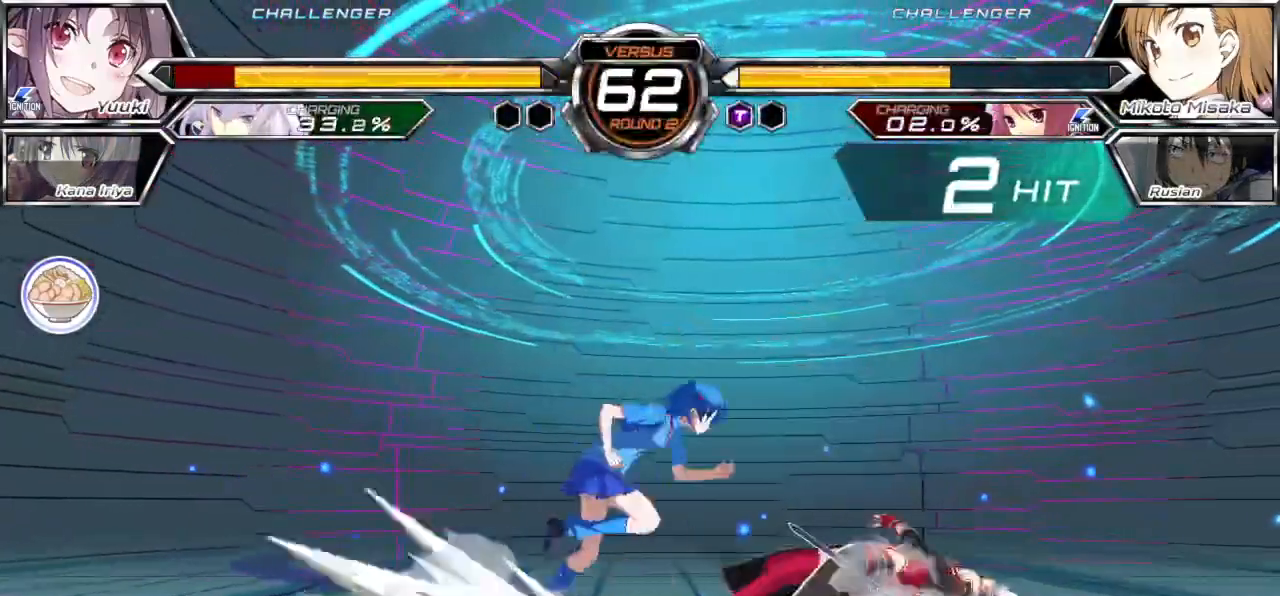
{"buttons": [], "left_stick": "down-left", "events": [[67, "TRIANGLE", "up"]]}
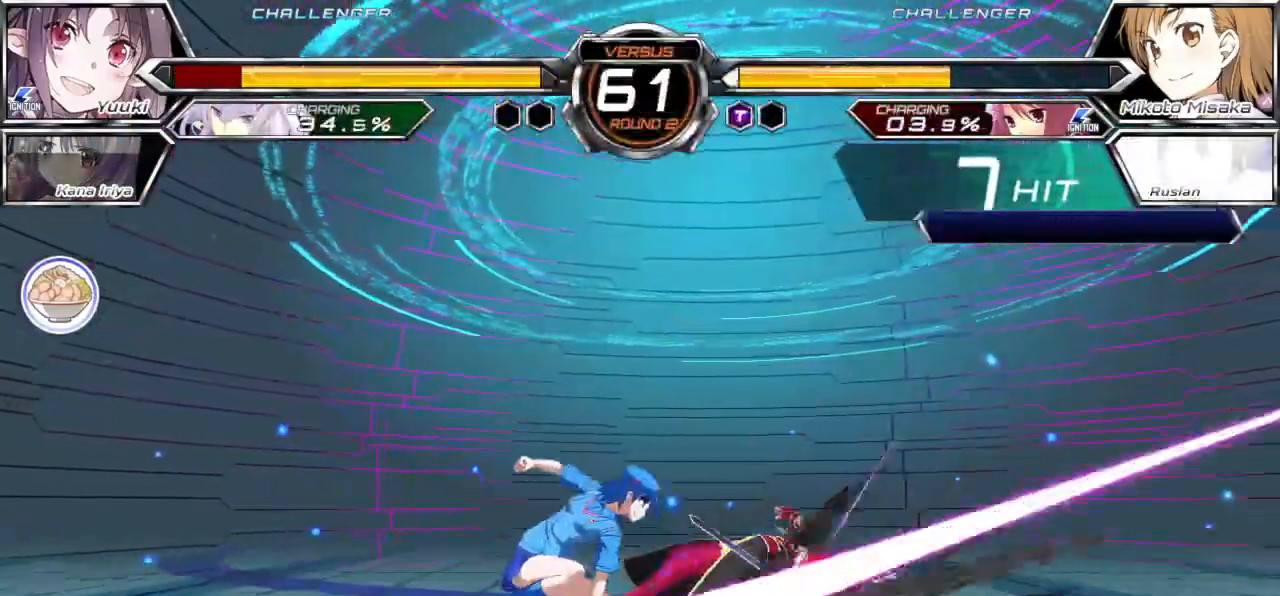
{"buttons": [], "left_stick": "down-left", "events": [[183, "left_stick", "left"], [417, "left_stick", "down-left"]]}
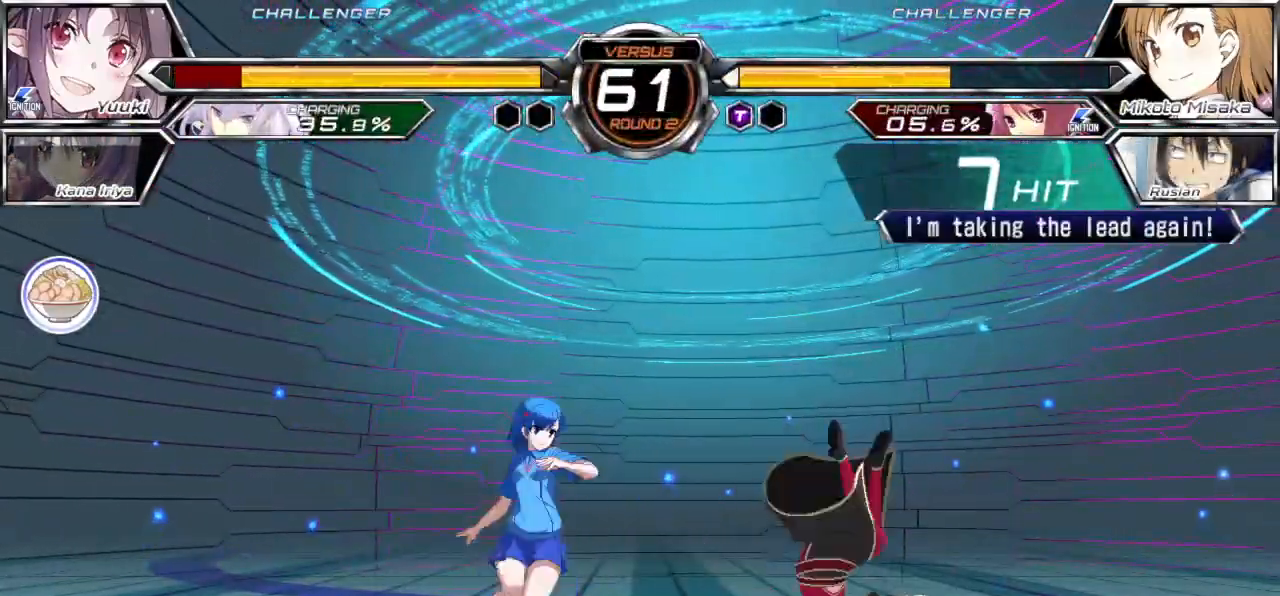
{"buttons": [], "left_stick": "down-right", "events": [[50, "TRIANGLE", "down"], [133, "TRIANGLE", "up"], [500, "left_stick", "down-right"]]}
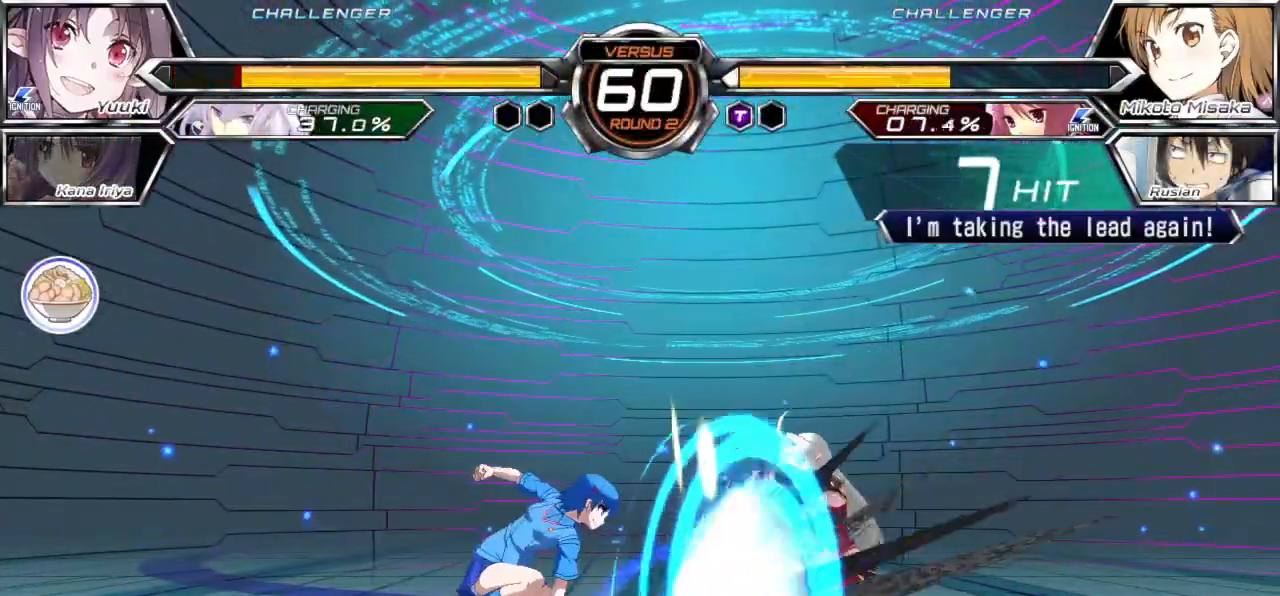
{"buttons": ["R1"], "left_stick": "left", "events": [[117, "SQUARE", "down"], [133, "left_stick", "center"], [200, "SQUARE", "up"], [283, "left_stick", "left"], [400, "R1", "down"]]}
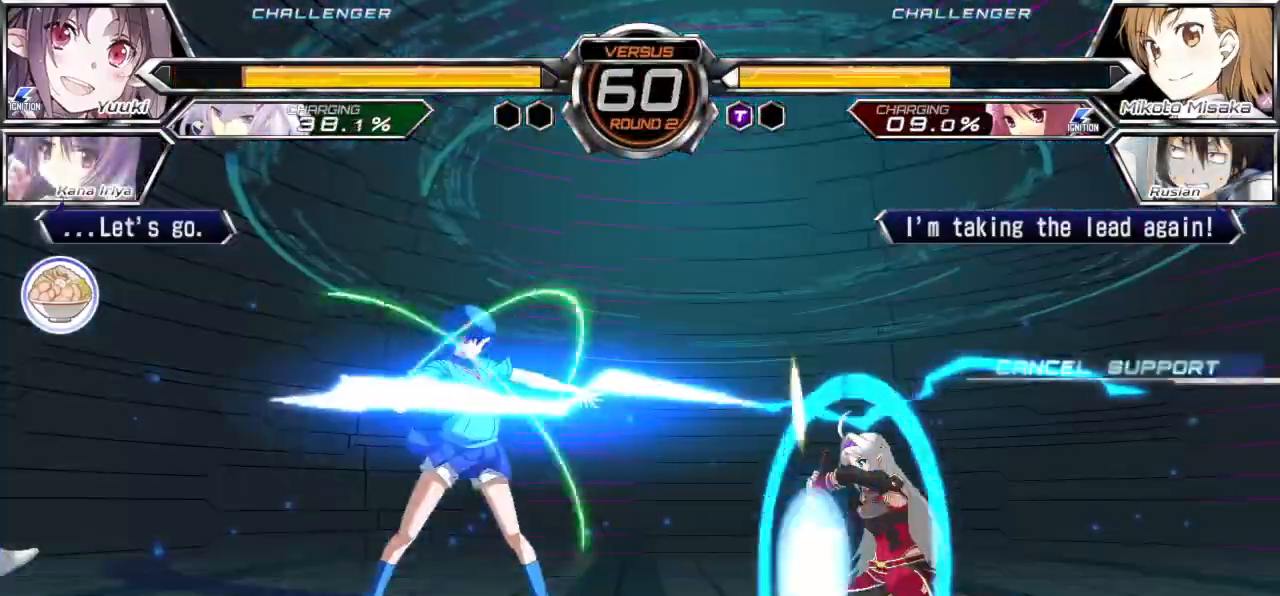
{"buttons": [], "left_stick": "center", "events": [[33, "R1", "up"], [383, "left_stick", "center"]]}
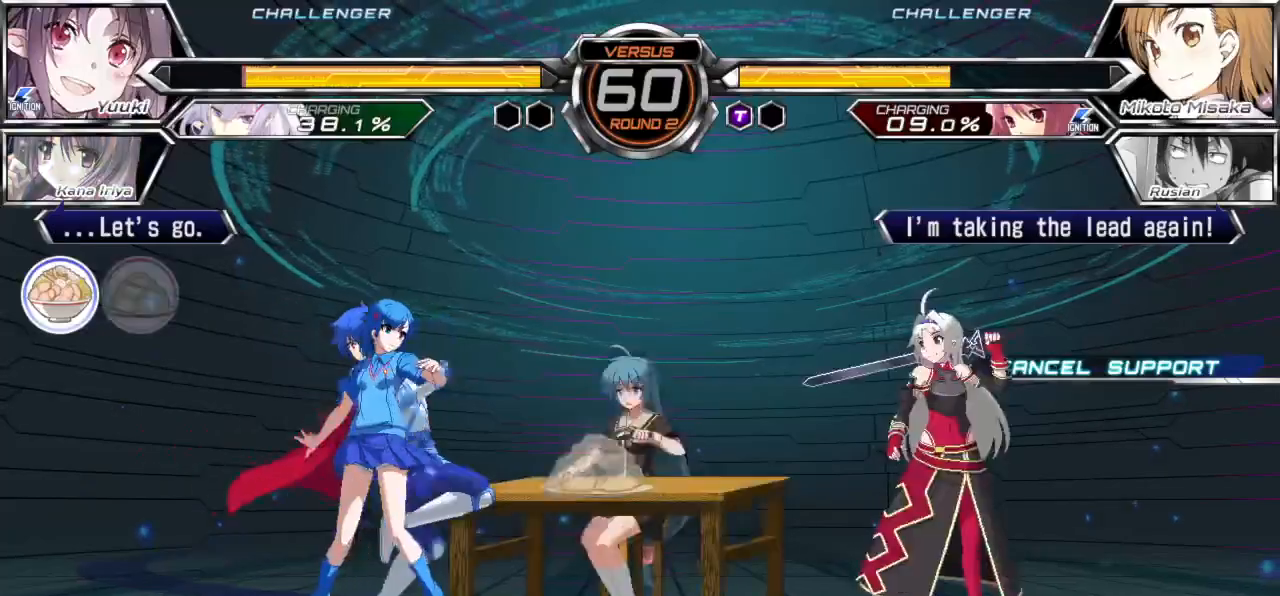
{"buttons": [], "left_stick": "up-right", "events": [[17, "left_stick", "up"], [117, "TRIANGLE", "down"], [150, "left_stick", "center"], [333, "left_stick", "right"], [433, "left_stick", "up-right"], [483, "TRIANGLE", "up"]]}
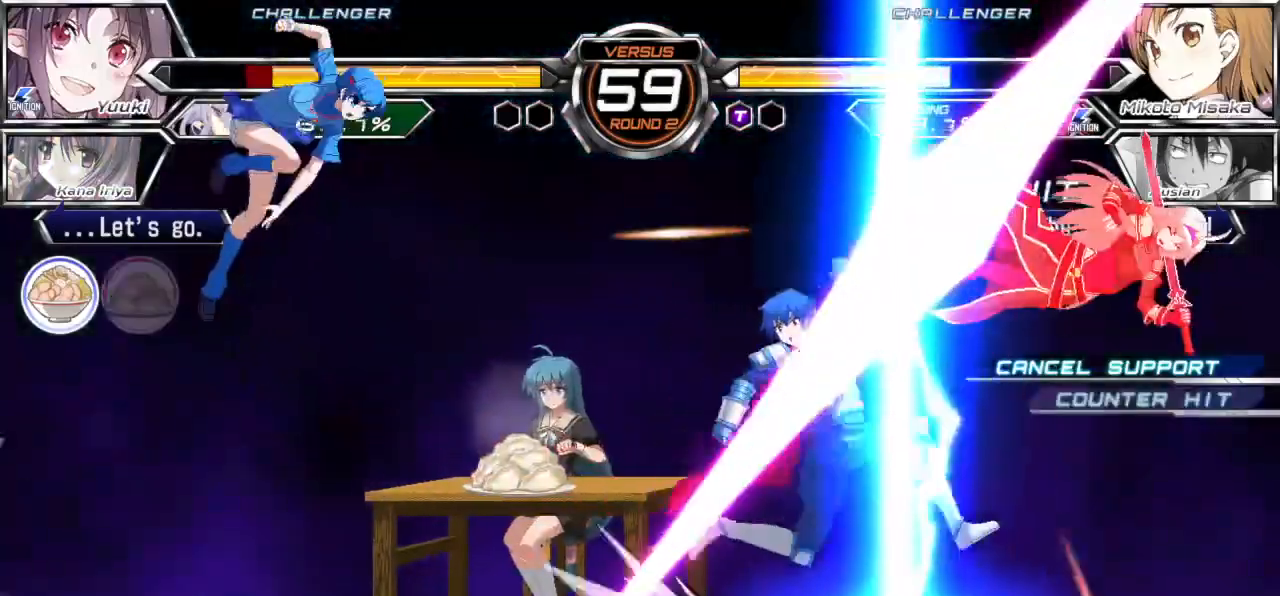
{"buttons": ["TRIANGLE"], "left_stick": "center", "events": [[133, "TRIANGLE", "down"], [133, "left_stick", "center"]]}
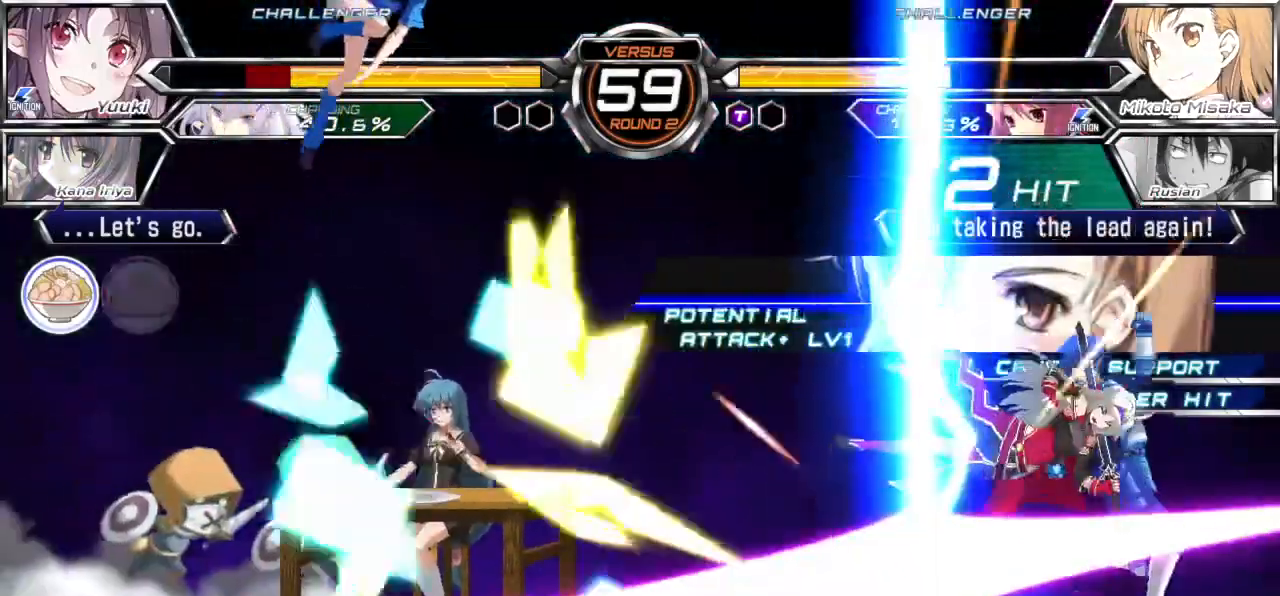
{"buttons": [], "left_stick": "center", "events": [[267, "TRIANGLE", "up"]]}
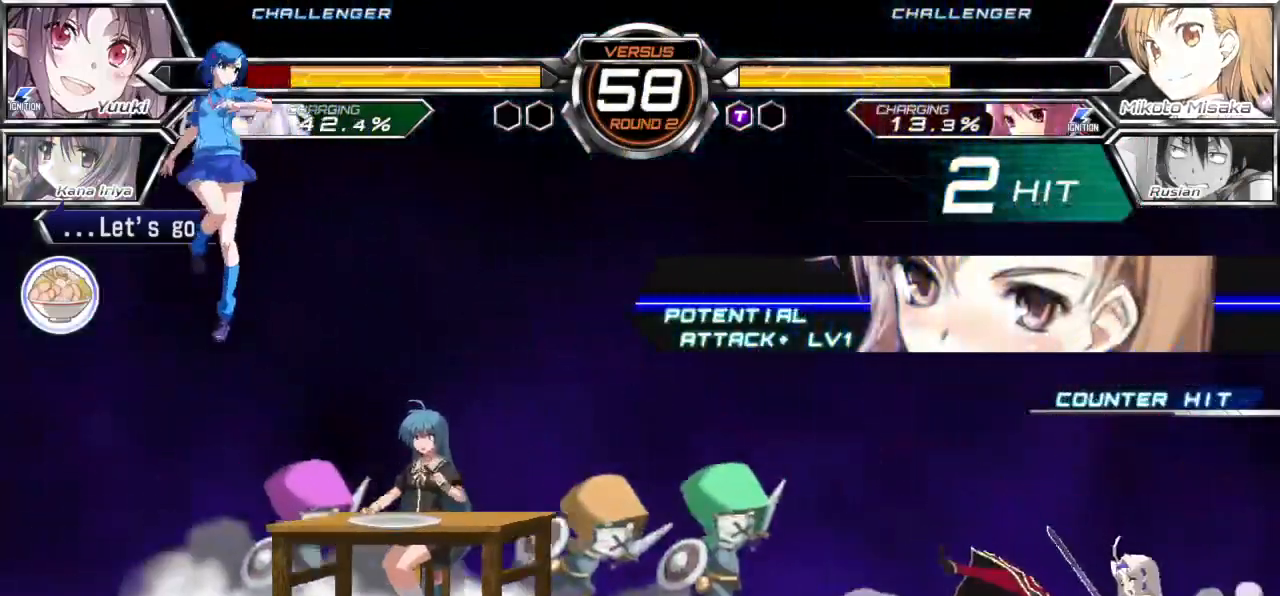
{"buttons": [], "left_stick": "right", "events": [[33, "left_stick", "right"], [117, "left_stick", "center"], [183, "left_stick", "right"]]}
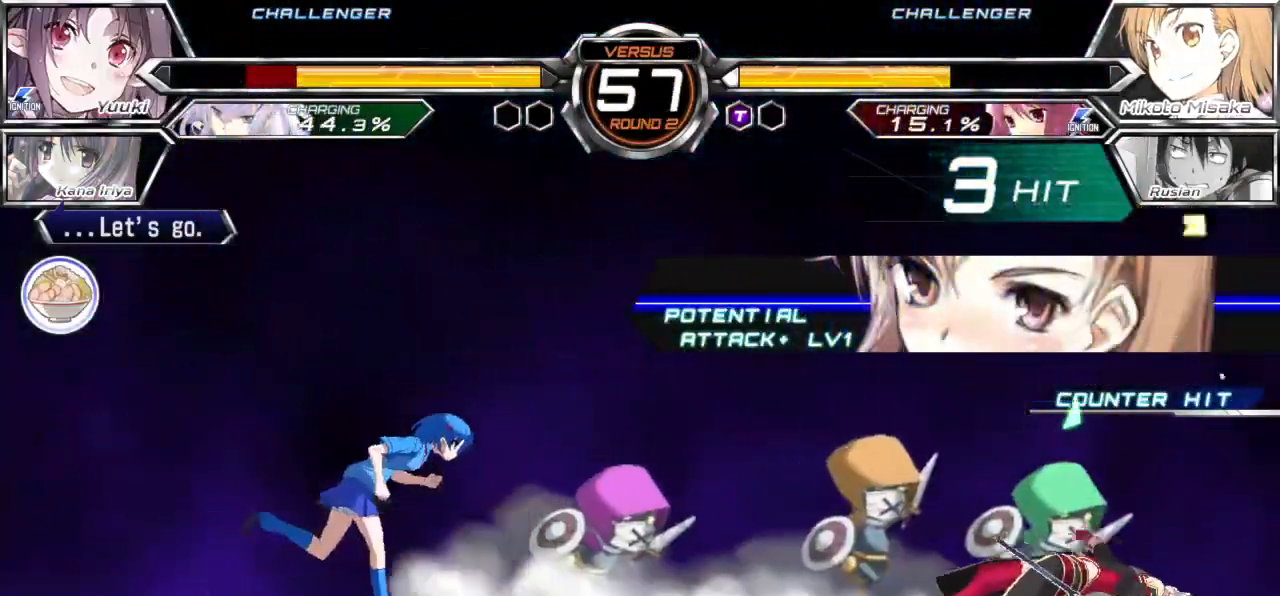
{"buttons": [], "left_stick": "center", "events": [[500, "left_stick", "center"]]}
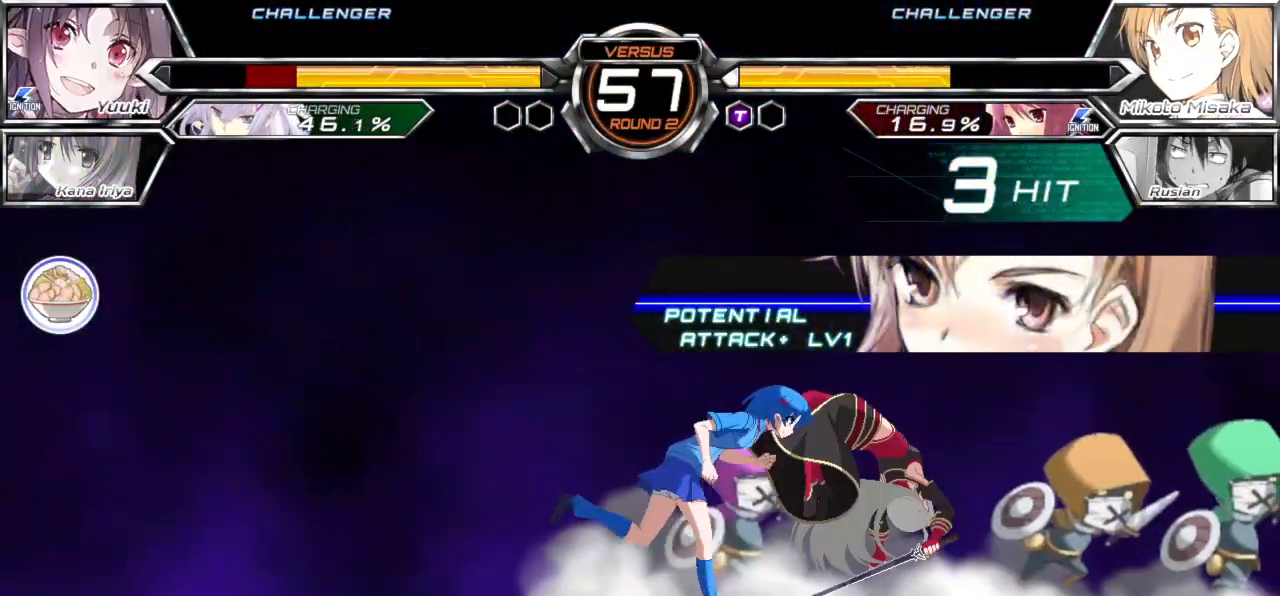
{"buttons": [], "left_stick": "down-left", "events": [[17, "left_stick", "right"], [33, "TRIANGLE", "down"], [33, "left_stick", "down-left"], [117, "TRIANGLE", "up"]]}
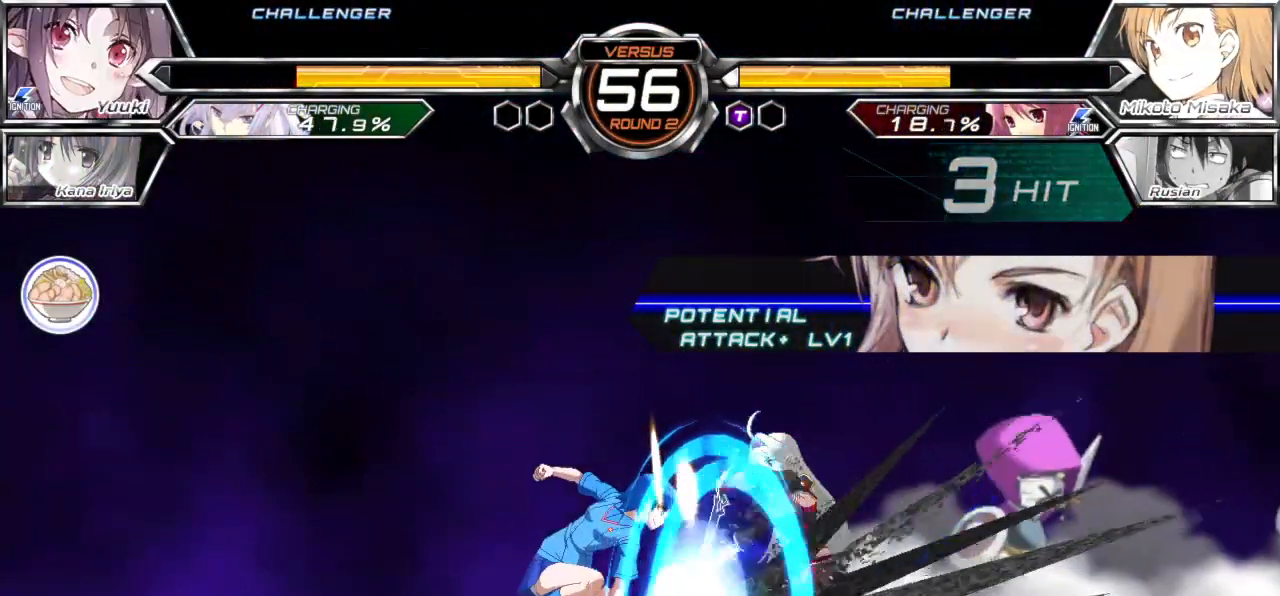
{"buttons": [], "left_stick": "center", "events": [[67, "left_stick", "center"], [267, "SQUARE", "down"], [350, "SQUARE", "up"]]}
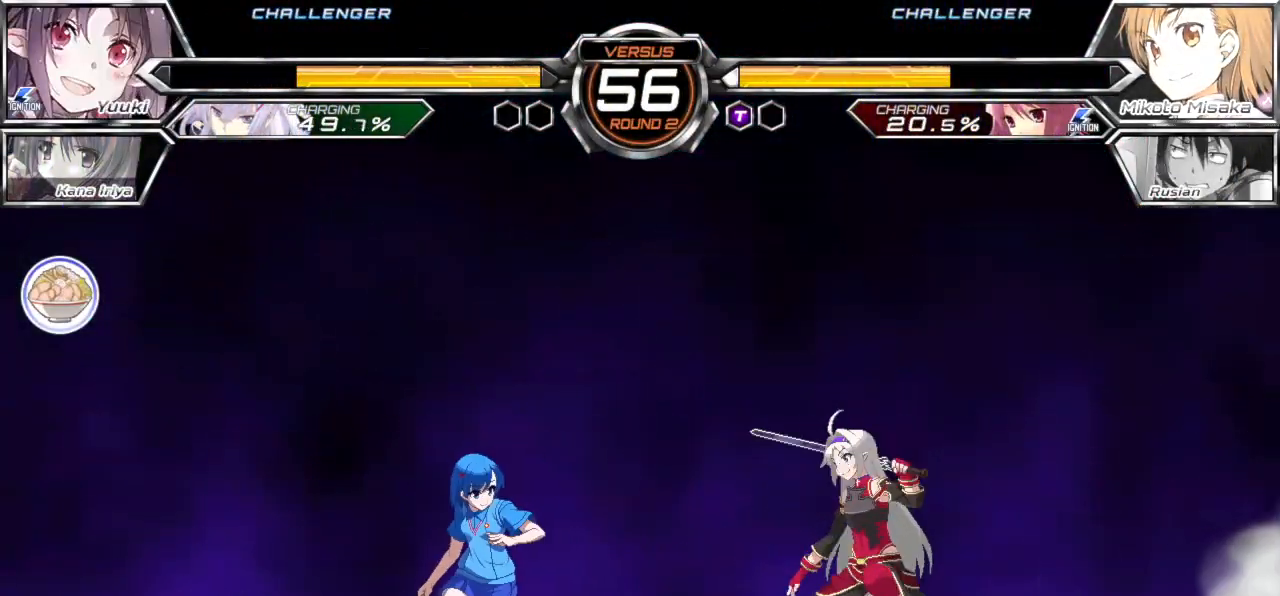
{"buttons": [], "left_stick": "center", "events": [[133, "left_stick", "down-left"], [350, "left_stick", "center"], [383, "CROSS", "down"], [383, "SQUARE", "down"], [450, "CROSS", "up"], [450, "SQUARE", "up"]]}
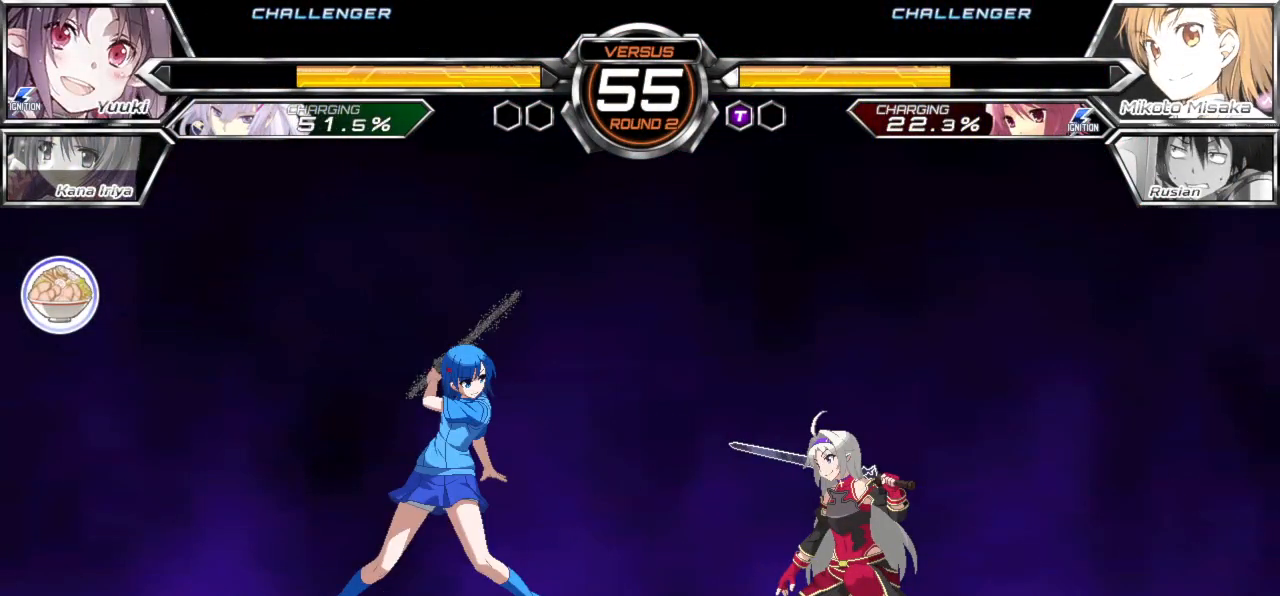
{"buttons": [], "left_stick": "center", "events": []}
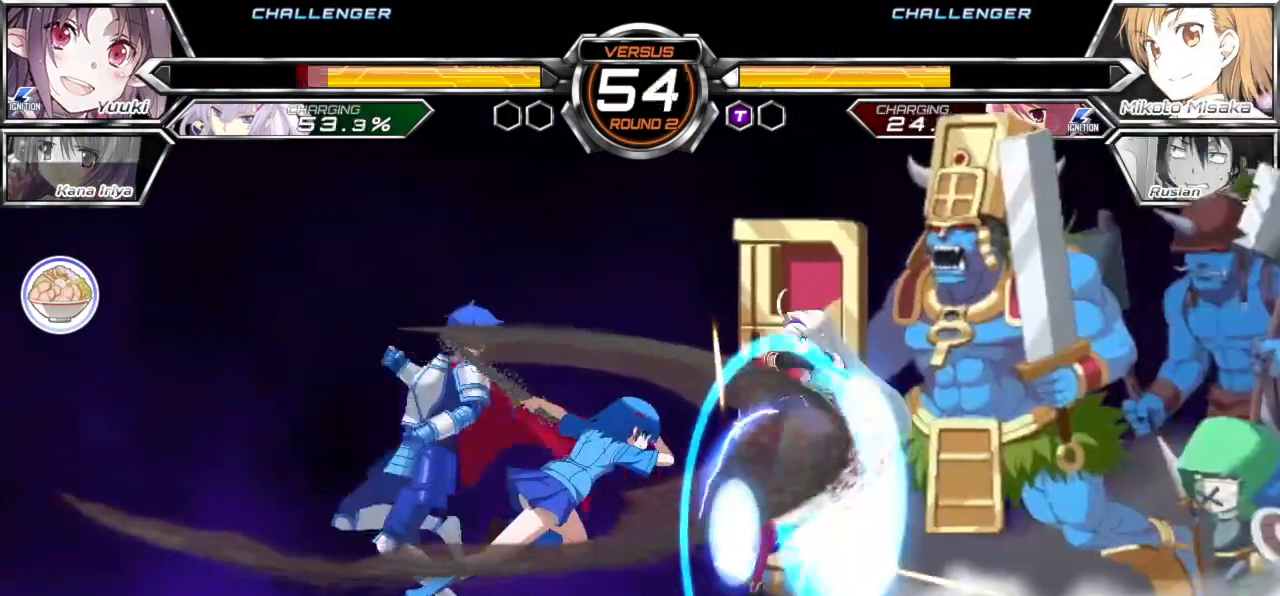
{"buttons": [], "left_stick": "center", "events": []}
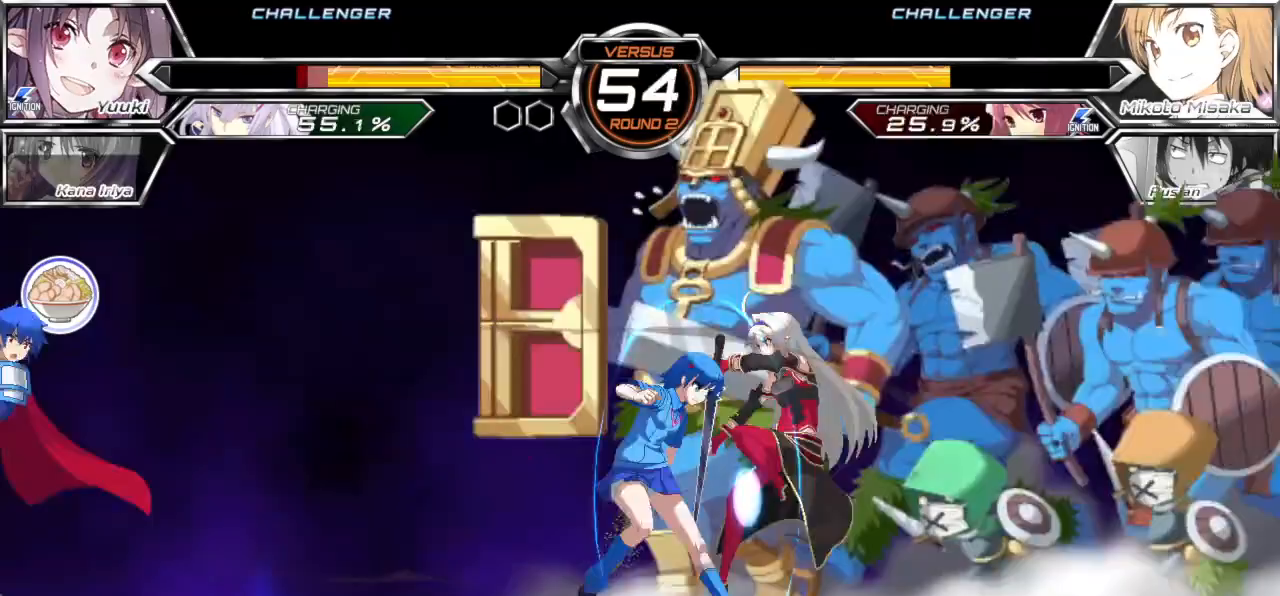
{"buttons": [], "left_stick": "center", "events": []}
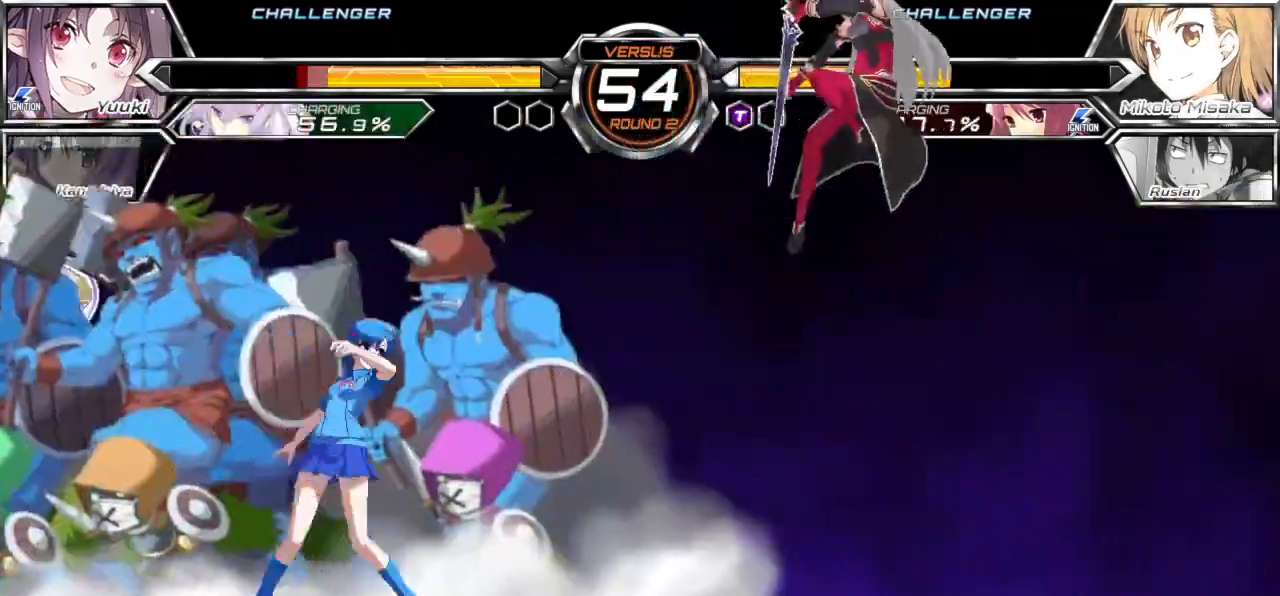
{"buttons": [], "left_stick": "center", "events": [[100, "left_stick", "down"], [217, "CROSS", "down"], [217, "SQUARE", "down"], [233, "left_stick", "center"], [283, "CROSS", "up"], [283, "SQUARE", "up"]]}
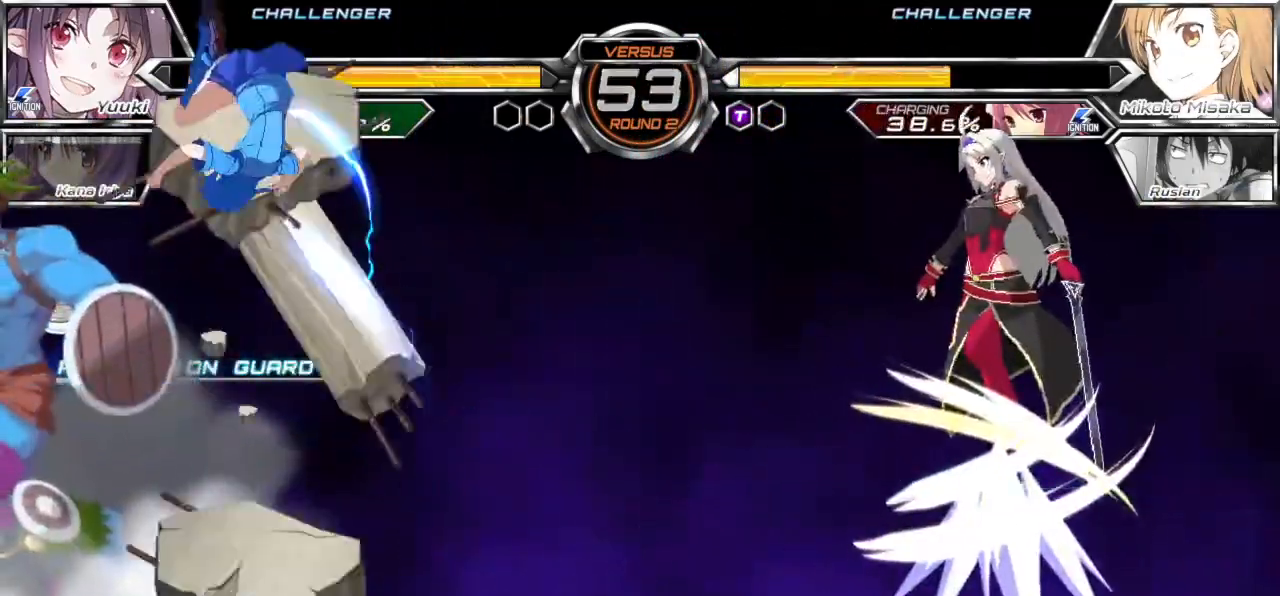
{"buttons": [], "left_stick": "center", "events": [[83, "left_stick", "down"], [183, "left_stick", "center"], [267, "CROSS", "down"], [333, "CROSS", "up"]]}
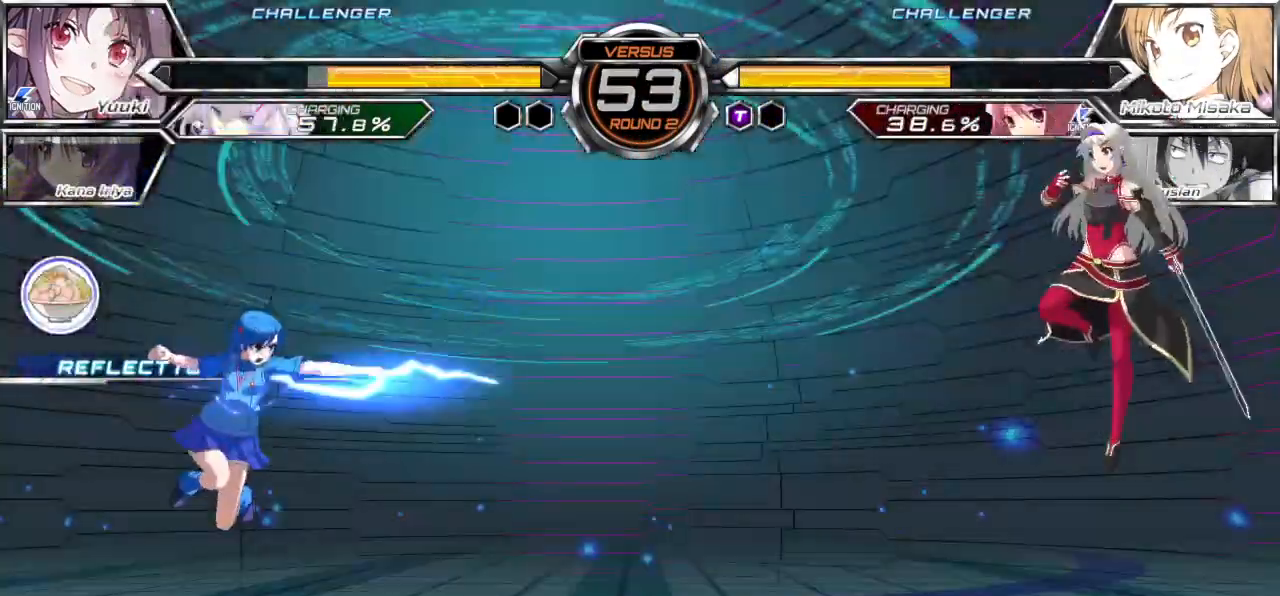
{"buttons": [], "left_stick": "center", "events": [[33, "left_stick", "down"], [117, "left_stick", "right"], [233, "left_stick", "center"]]}